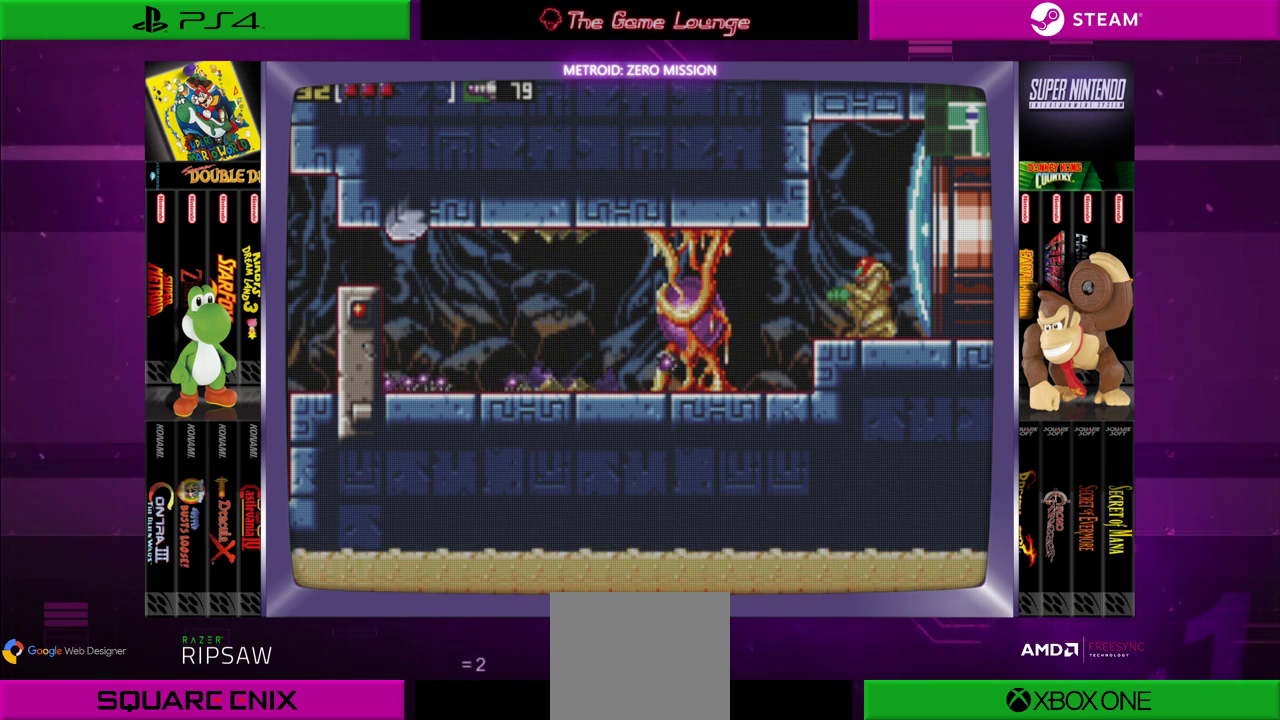
Gameplay with a controller (Xbox layout); each line is a JSON object with the inputs held at the frame after it. "events" lists button and stick changes between this image and that frame as [ms after this image, input, new state], when the widget could be followed in between. Not read: L1 L3 R1 R3.
{"buttons": [], "left_stick": "center", "right_stick": "center", "events": [[100, "DPAD_LEFT", "down"], [300, "DPAD_LEFT", "up"]]}
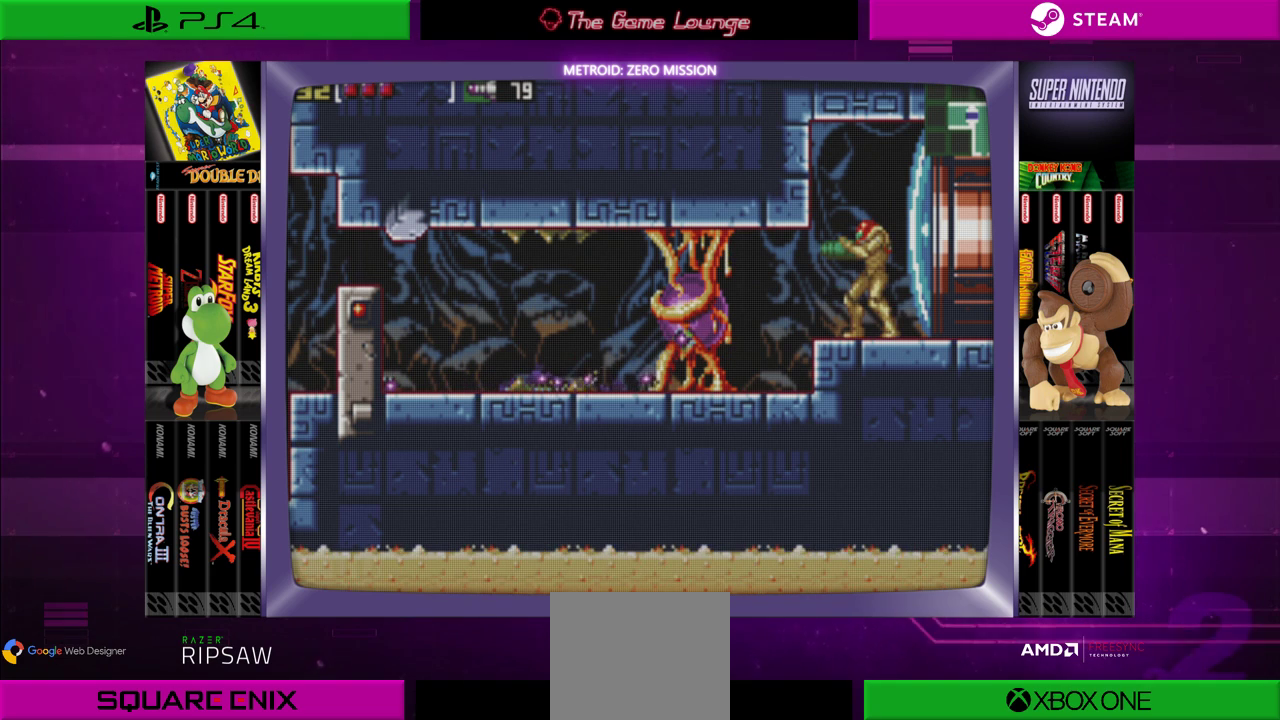
{"buttons": [], "left_stick": "center", "right_stick": "center", "events": [[200, "DPAD_LEFT", "down"], [400, "DPAD_LEFT", "up"]]}
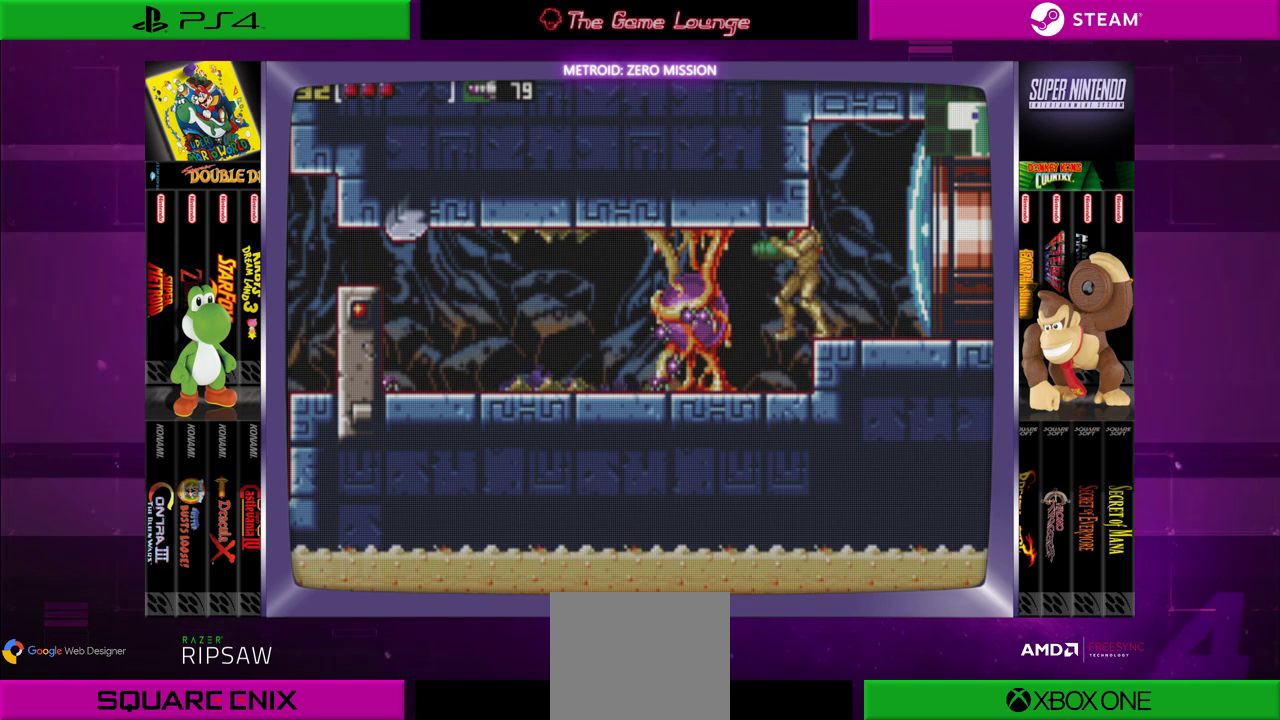
{"buttons": [], "left_stick": "center", "right_stick": "center", "events": []}
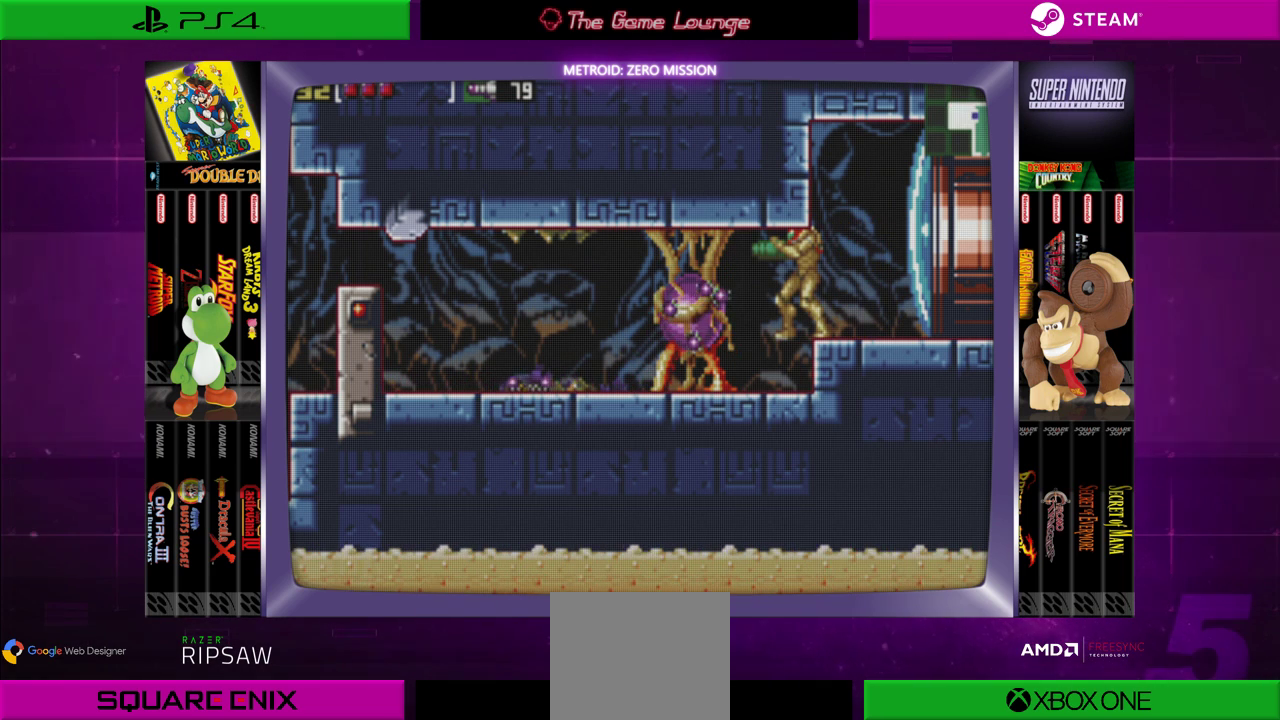
{"buttons": [], "left_stick": "center", "right_stick": "center", "events": []}
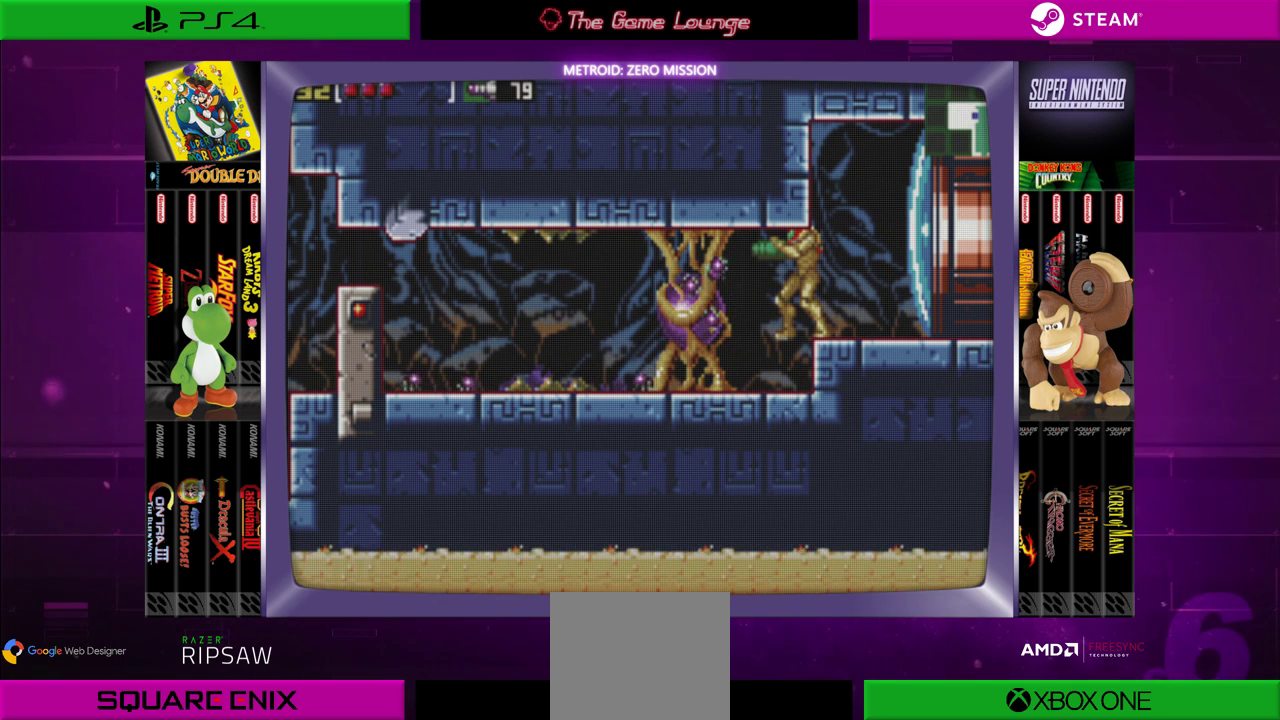
{"buttons": [], "left_stick": "center", "right_stick": "center", "events": []}
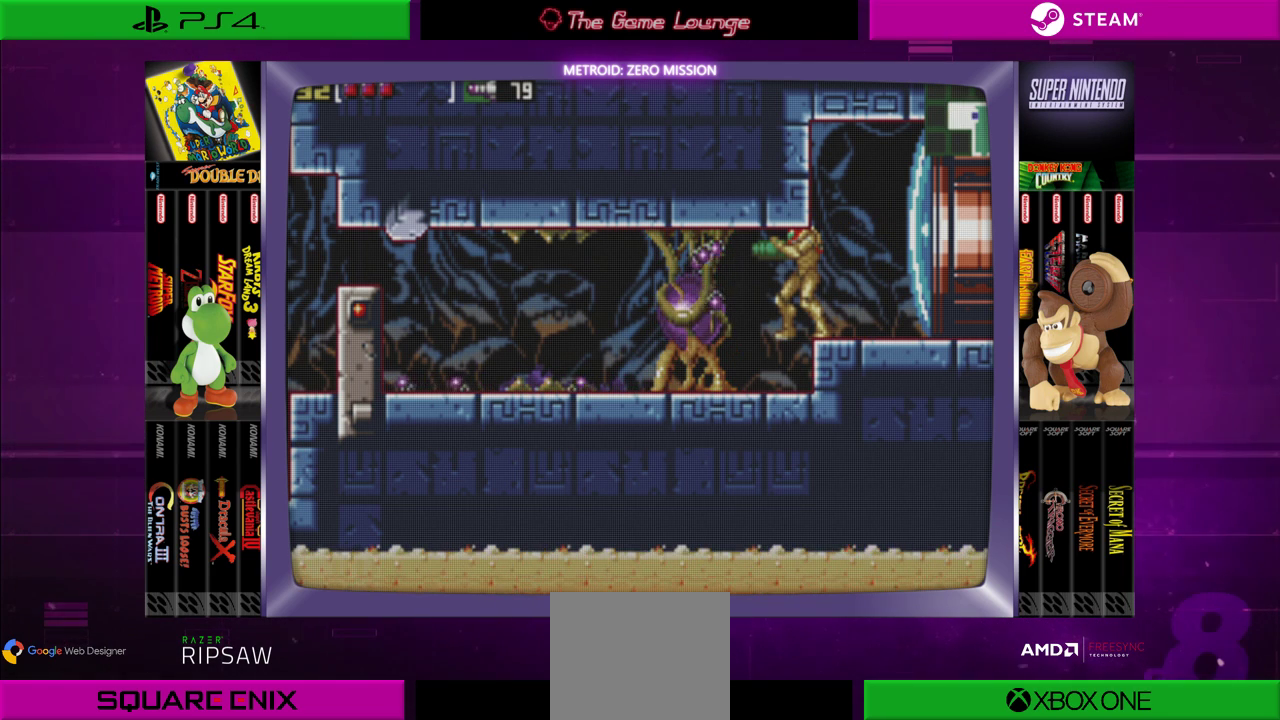
{"buttons": [], "left_stick": "center", "right_stick": "center", "events": [[166, "DPAD_LEFT", "down"], [267, "DPAD_LEFT", "up"]]}
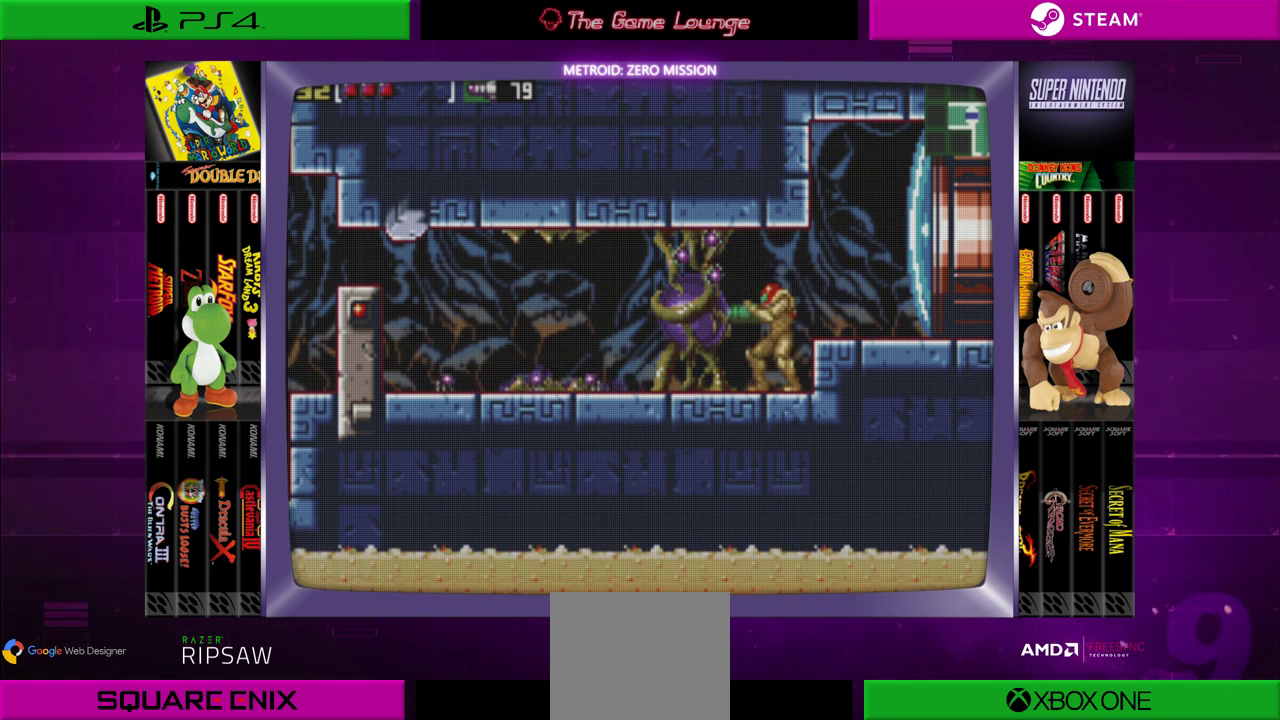
{"buttons": [], "left_stick": "center", "right_stick": "center", "events": [[401, "DPAD_DOWN", "down"], [467, "DPAD_DOWN", "up"]]}
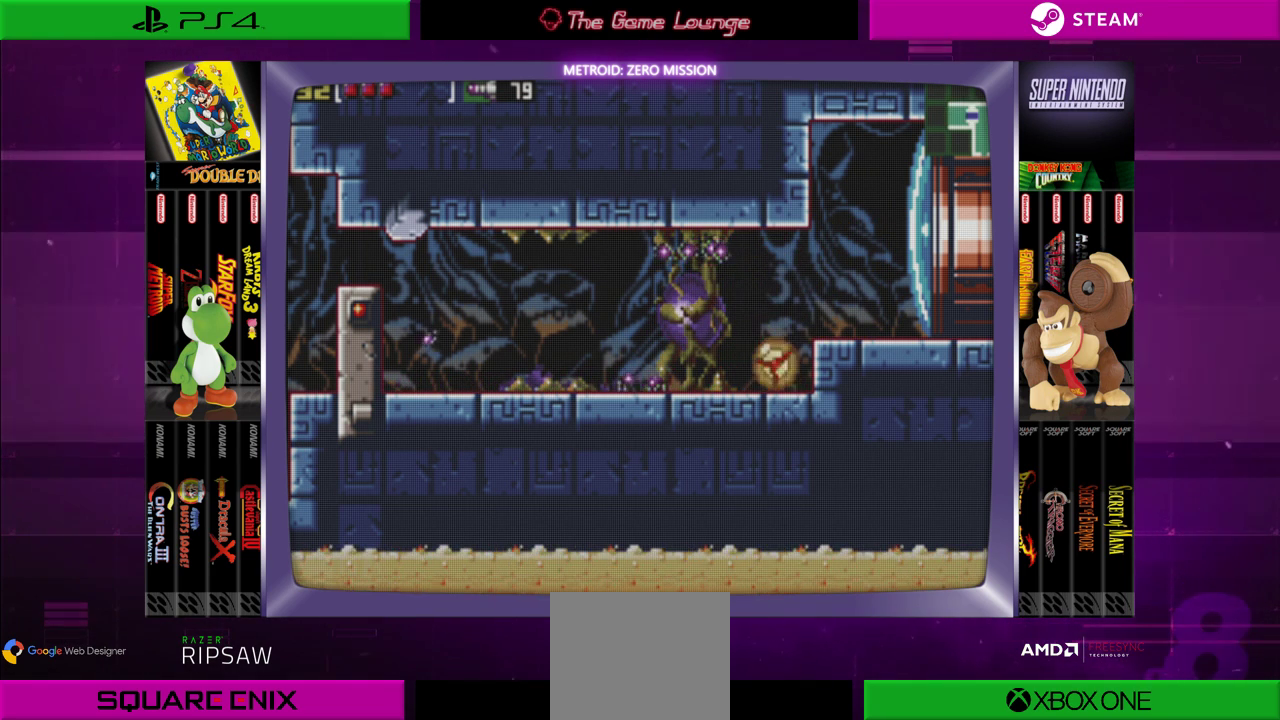
{"buttons": [], "left_stick": "center", "right_stick": "center", "events": [[33, "DPAD_DOWN", "down"], [200, "DPAD_DOWN", "up"]]}
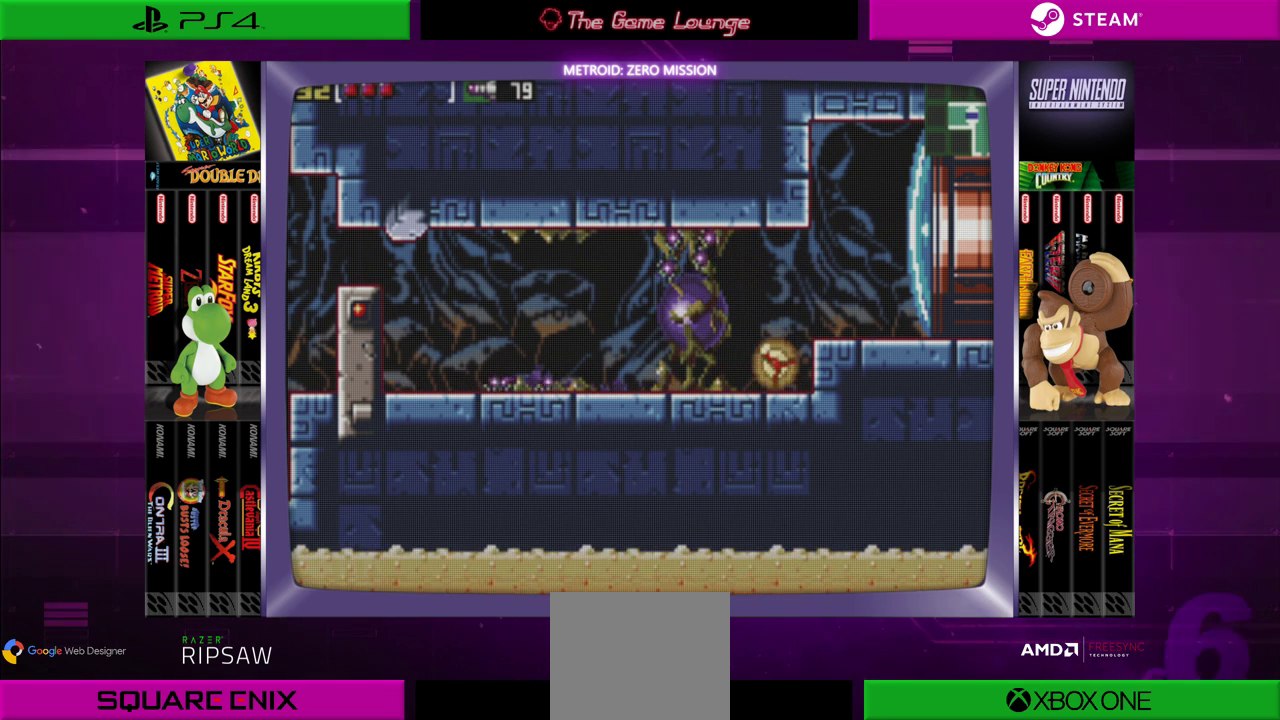
{"buttons": [], "left_stick": "center", "right_stick": "center", "events": []}
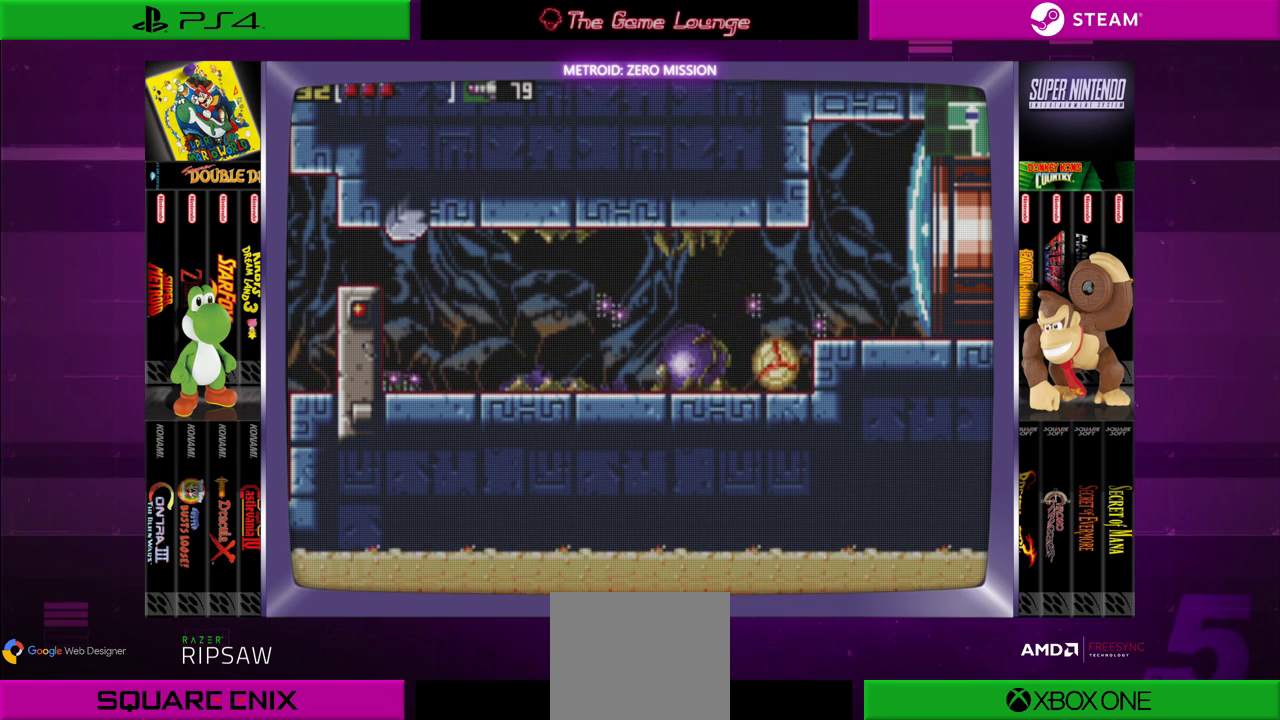
{"buttons": [], "left_stick": "center", "right_stick": "center", "events": [[250, "A", "down"], [333, "A", "up"]]}
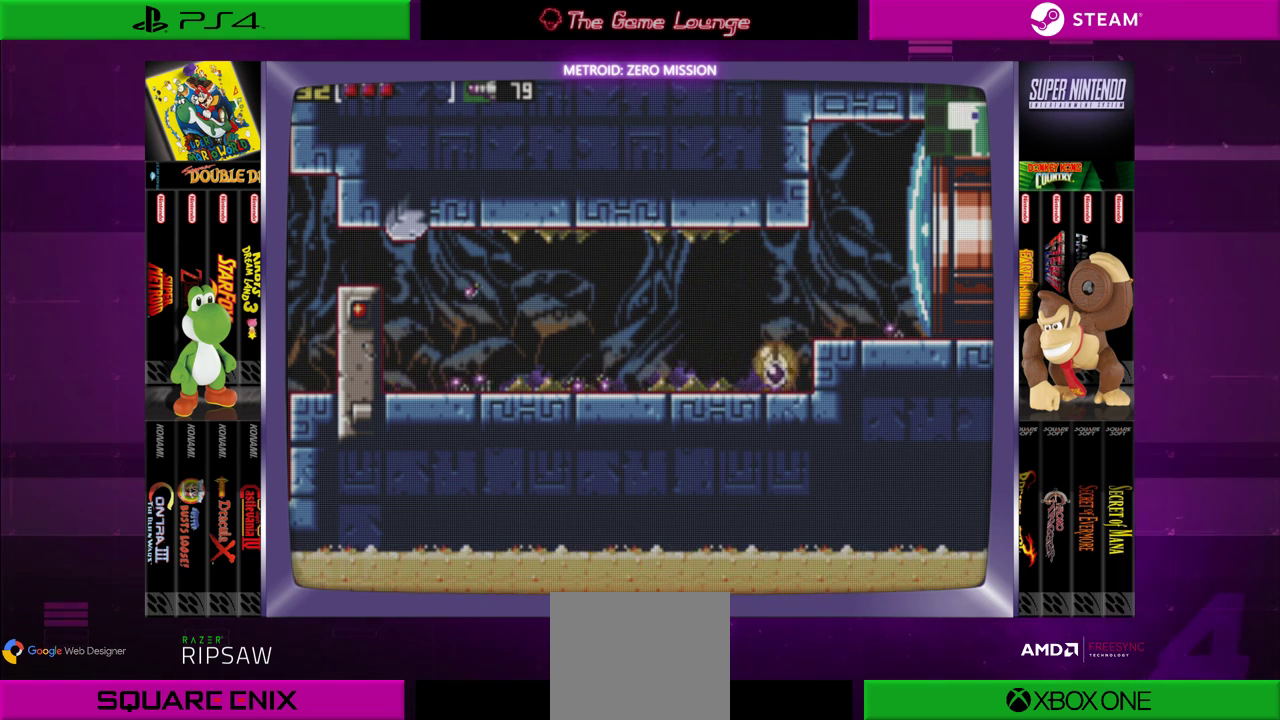
{"buttons": ["A", "DPAD_LEFT"], "left_stick": "center", "right_stick": "center", "events": [[34, "DPAD_LEFT", "down"], [217, "DPAD_LEFT", "up"], [417, "DPAD_LEFT", "down"], [451, "A", "down"]]}
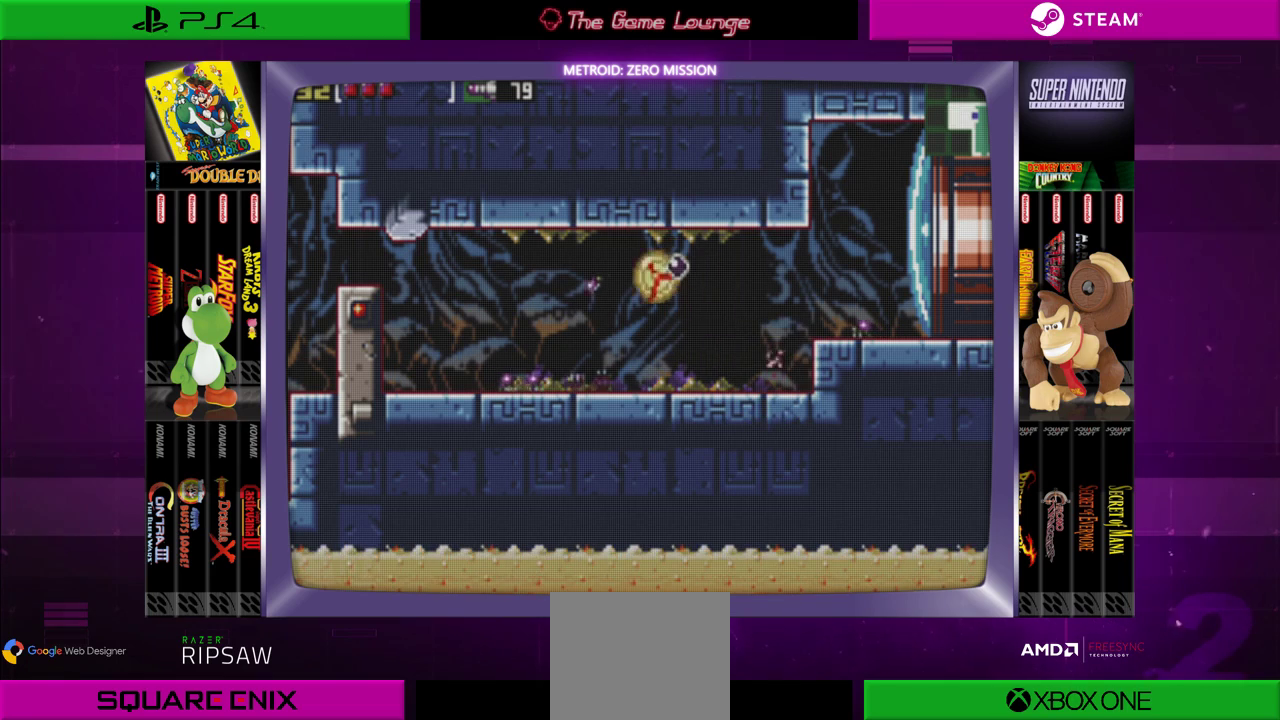
{"buttons": [], "left_stick": "center", "right_stick": "center", "events": [[83, "A", "up"], [83, "DPAD_LEFT", "up"], [183, "DPAD_RIGHT", "down"], [300, "A", "down"], [383, "A", "up"], [417, "DPAD_RIGHT", "up"]]}
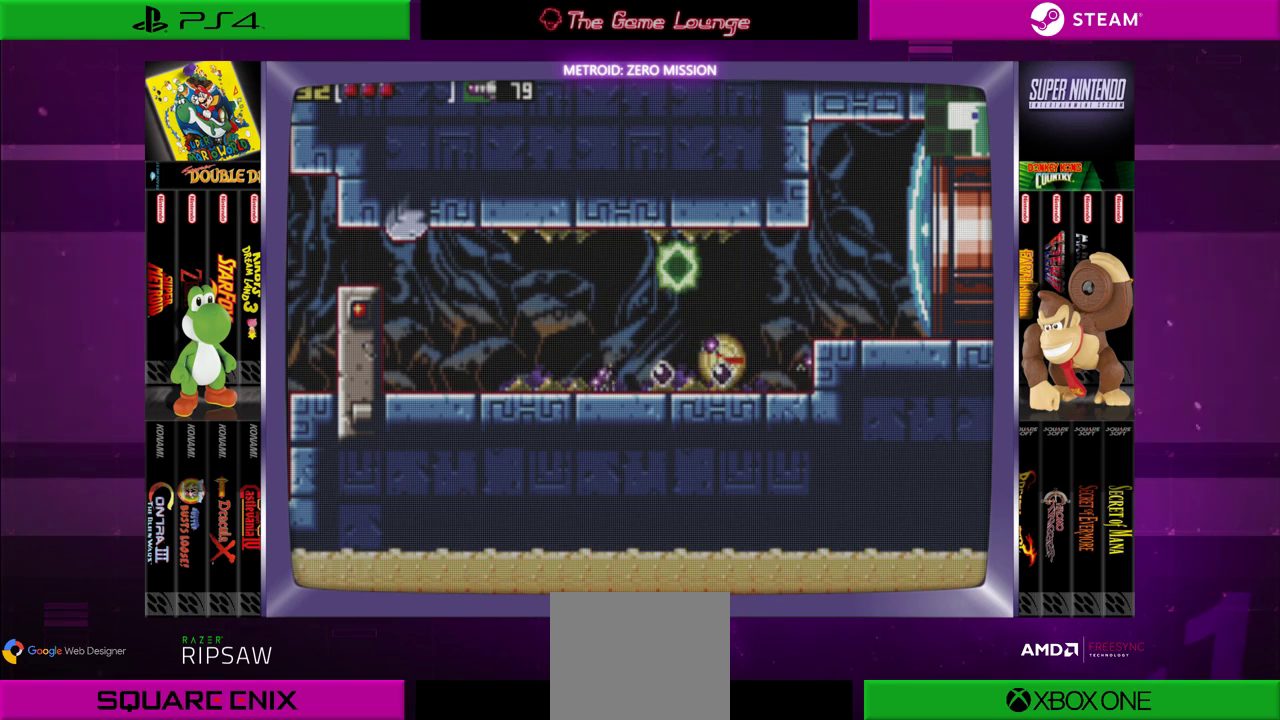
{"buttons": [], "left_stick": "center", "right_stick": "center", "events": [[17, "A", "down"], [84, "A", "up"], [167, "DPAD_LEFT", "down"], [300, "DPAD_LEFT", "up"], [367, "A", "down"], [467, "A", "up"]]}
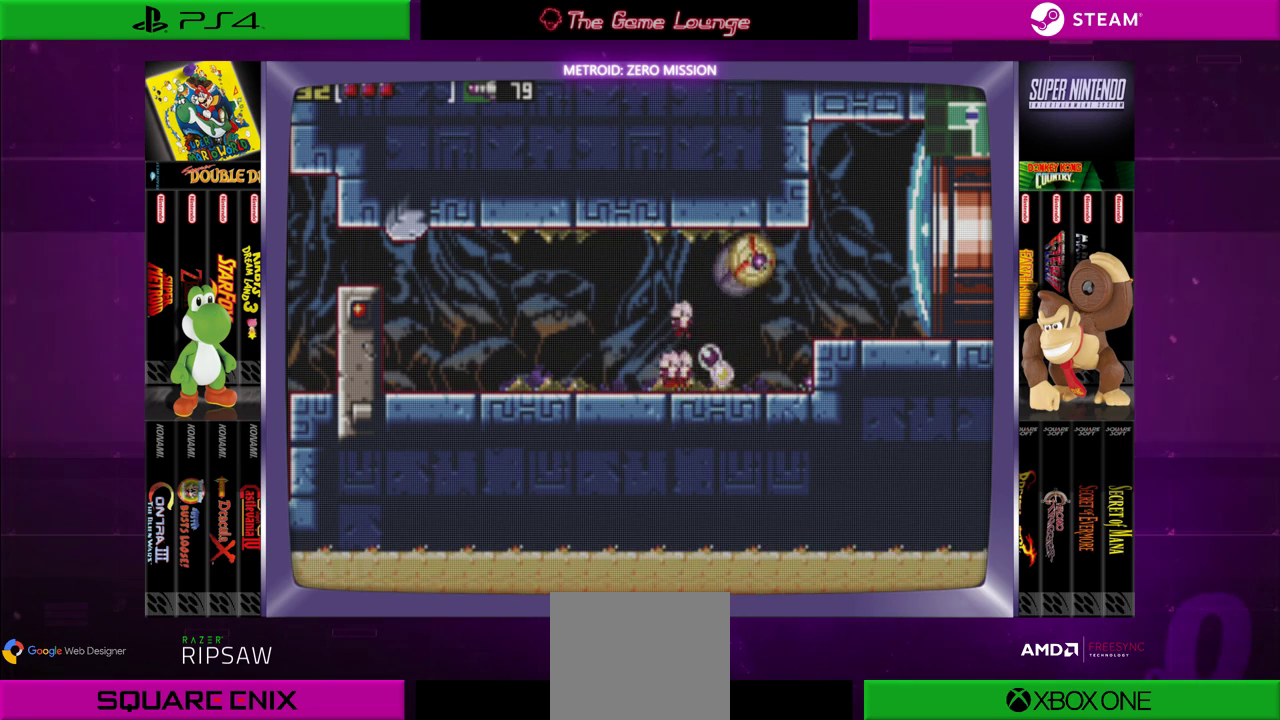
{"buttons": [], "left_stick": "center", "right_stick": "center", "events": [[283, "DPAD_LEFT", "down"], [367, "A", "down"], [450, "A", "up"], [500, "DPAD_LEFT", "up"]]}
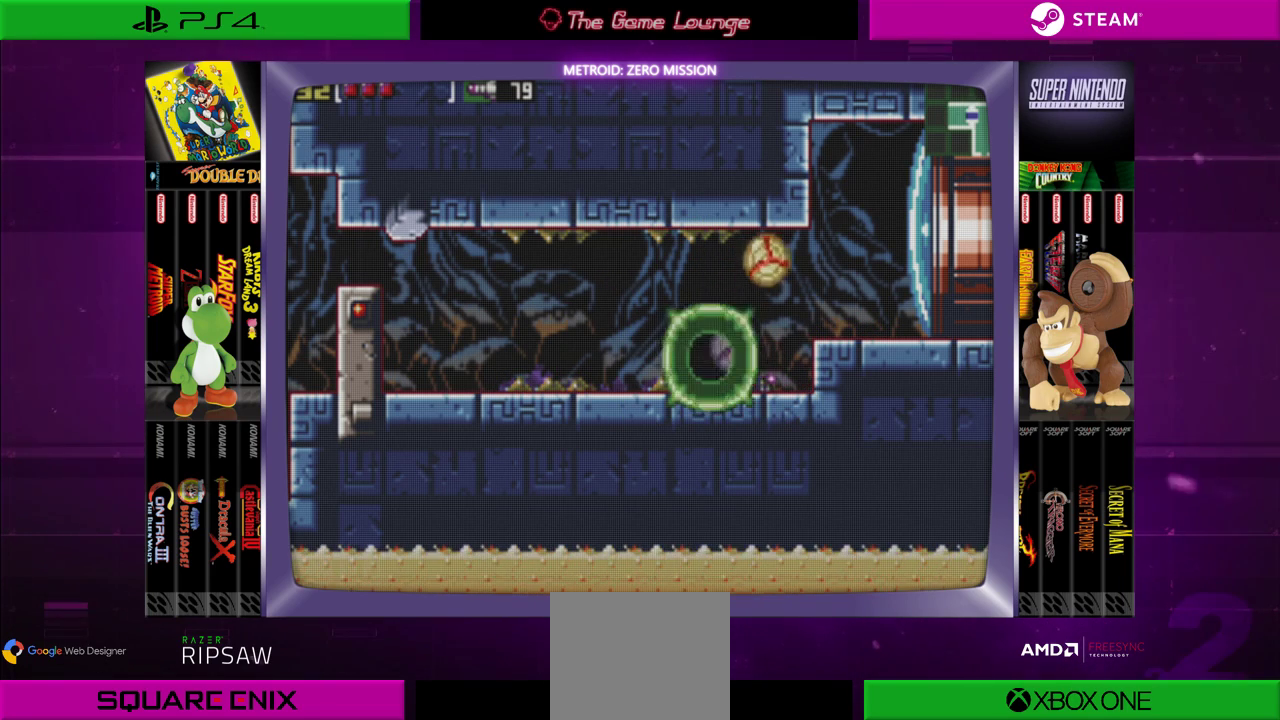
{"buttons": [], "left_stick": "center", "right_stick": "center", "events": [[150, "DPAD_RIGHT", "down"], [184, "A", "down"], [250, "A", "up"], [284, "DPAD_RIGHT", "up"]]}
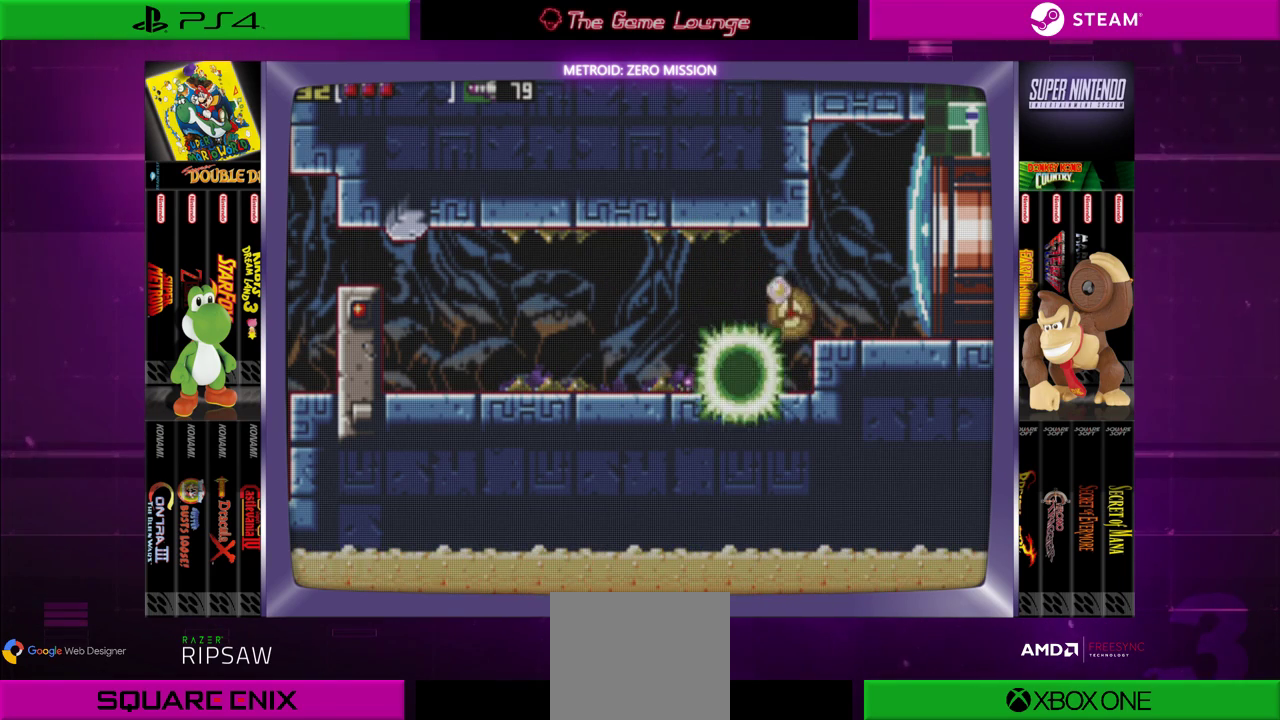
{"buttons": ["A", "DPAD_LEFT"], "left_stick": "center", "right_stick": "center", "events": [[50, "DPAD_LEFT", "down"], [483, "A", "down"]]}
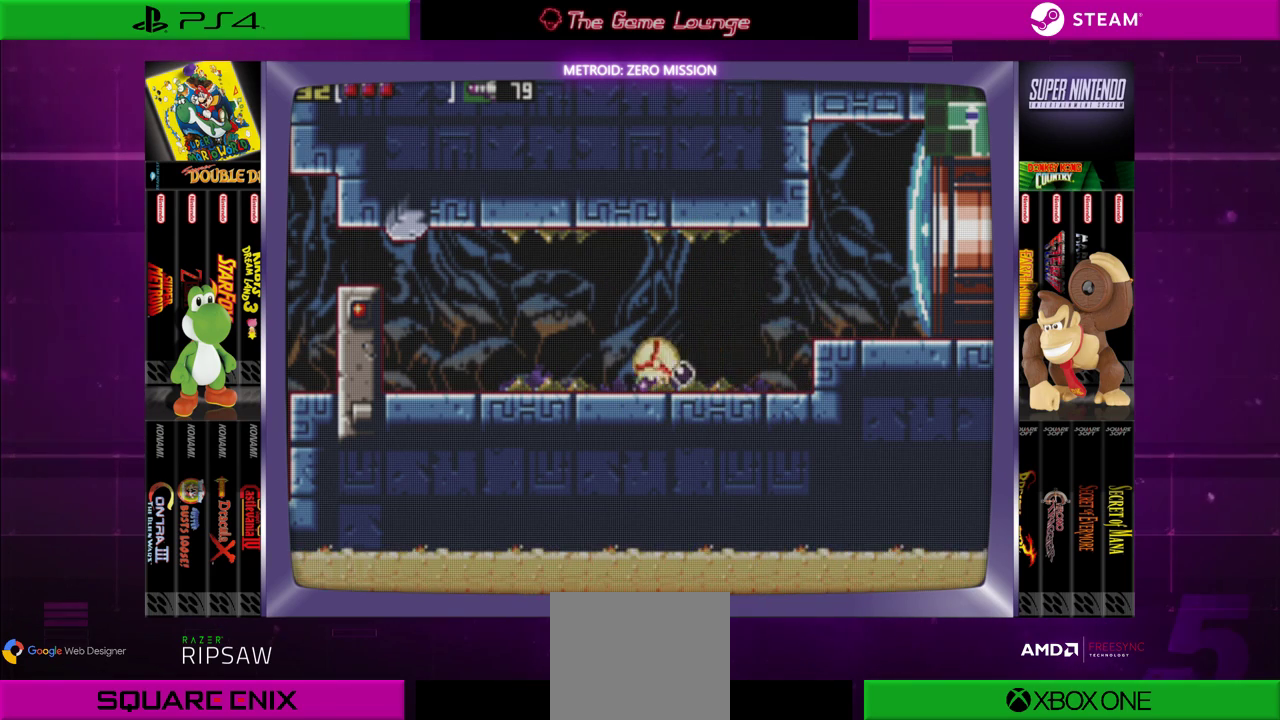
{"buttons": [], "left_stick": "center", "right_stick": "center", "events": [[50, "A", "up"], [217, "A", "down"], [334, "A", "up"], [384, "DPAD_LEFT", "up"]]}
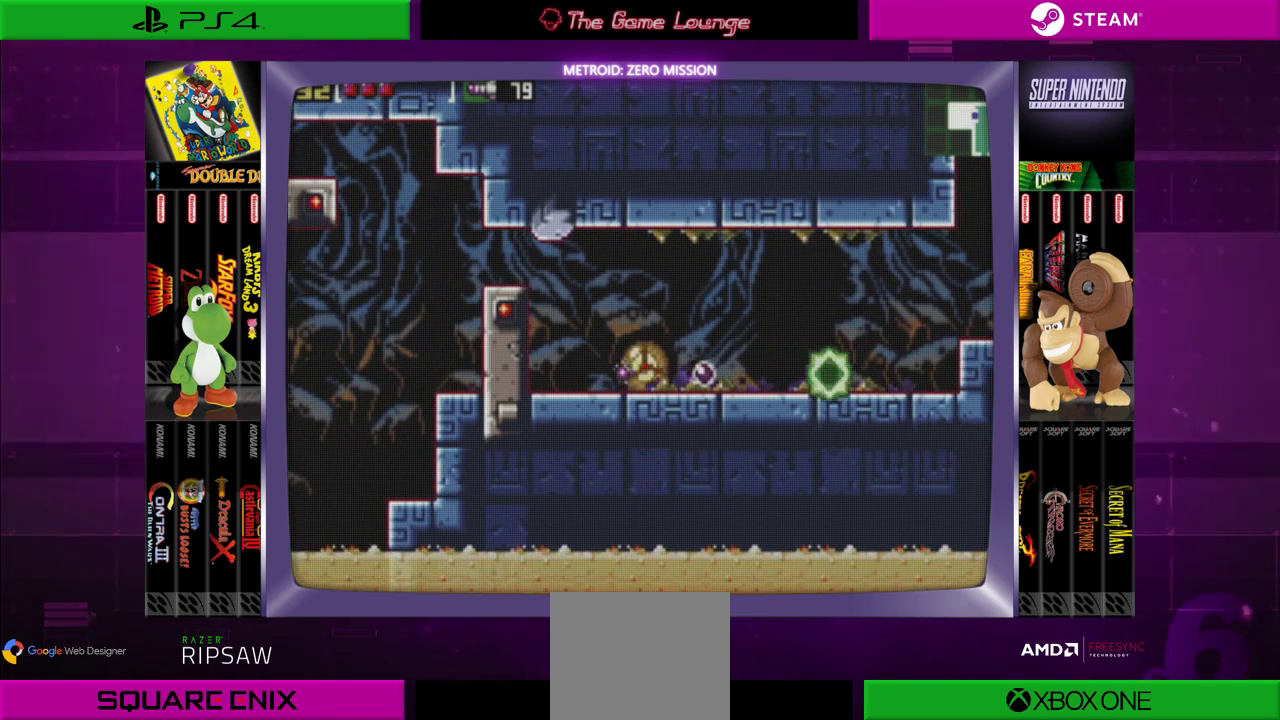
{"buttons": ["DPAD_RIGHT"], "left_stick": "center", "right_stick": "center", "events": [[50, "DPAD_RIGHT", "down"], [183, "A", "down"], [250, "A", "up"]]}
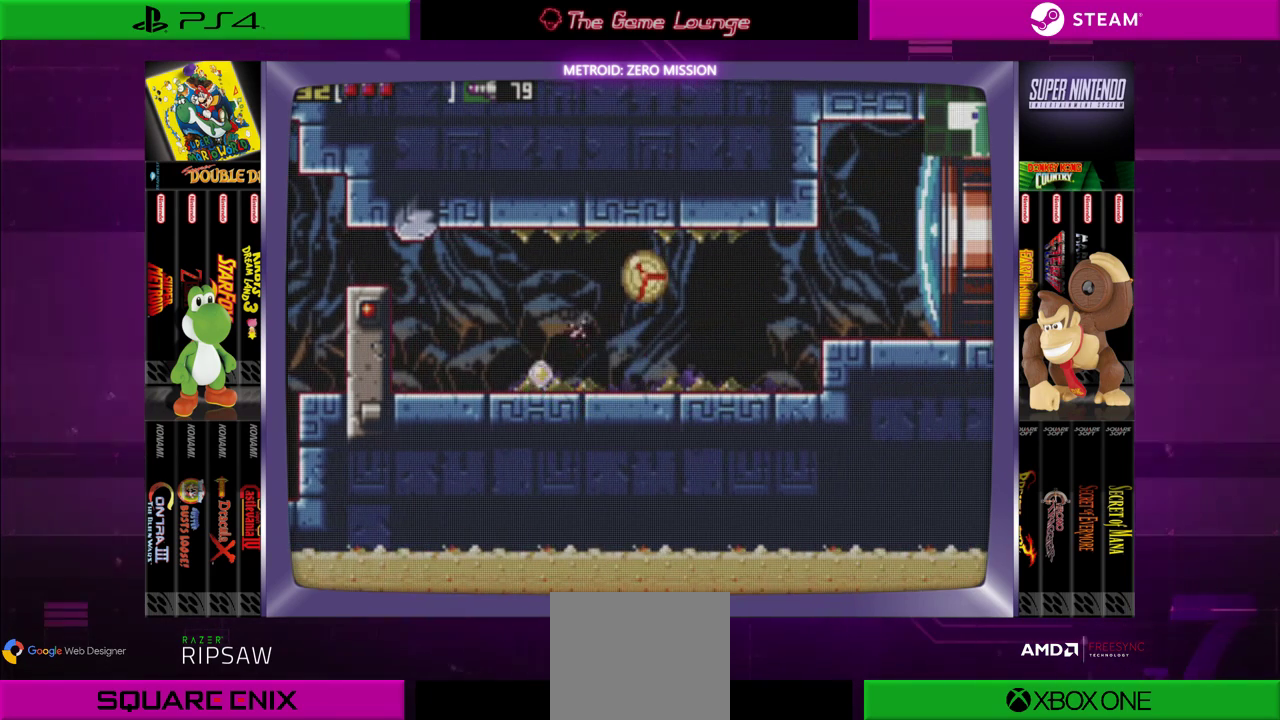
{"buttons": [], "left_stick": "center", "right_stick": "center", "events": [[17, "DPAD_RIGHT", "up"]]}
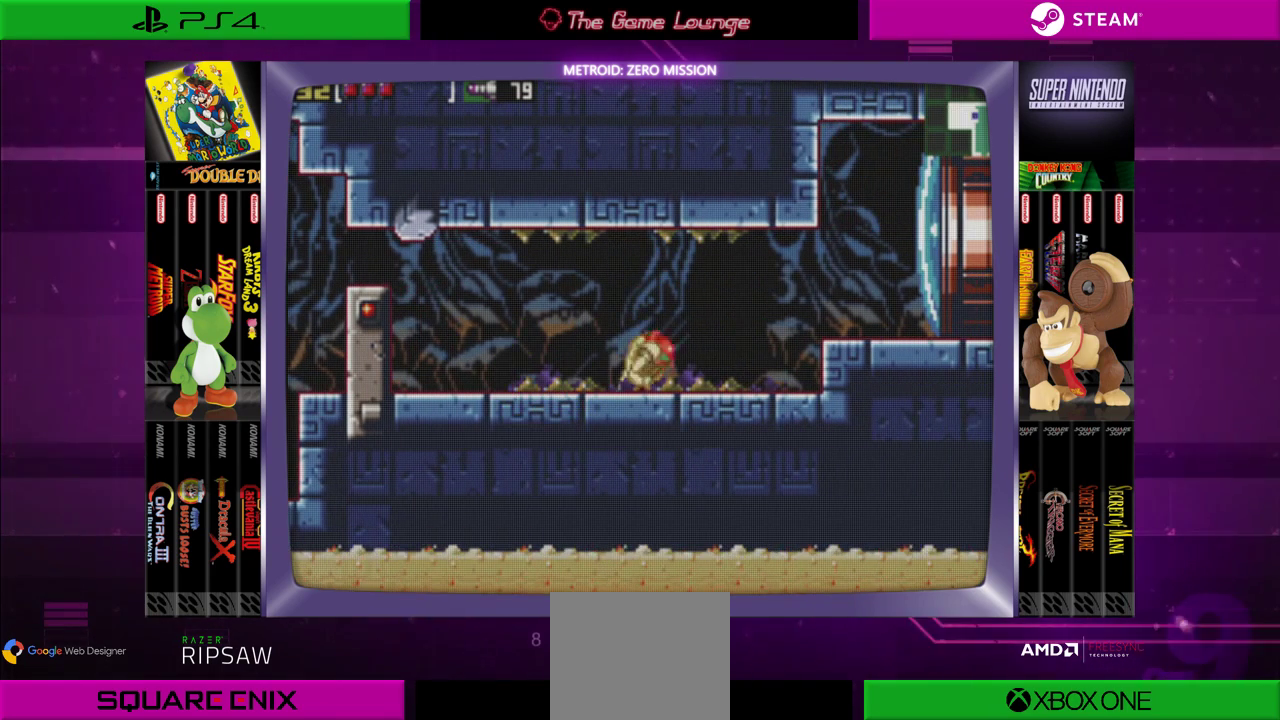
{"buttons": [], "left_stick": "center", "right_stick": "center", "events": [[16, "DPAD_UP", "down"], [150, "DPAD_UP", "up"], [217, "DPAD_UP", "down"], [350, "DPAD_UP", "up"]]}
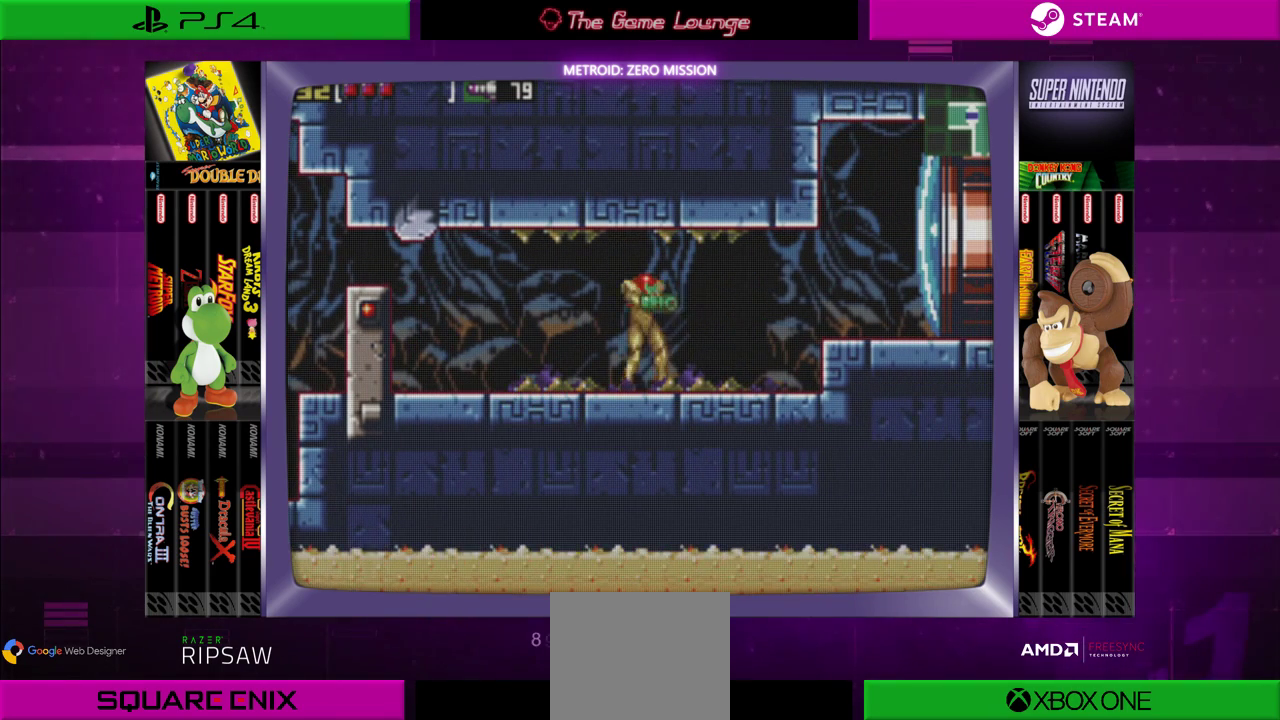
{"buttons": ["A", "DPAD_LEFT"], "left_stick": "center", "right_stick": "center", "events": [[50, "DPAD_LEFT", "down"], [417, "A", "down"]]}
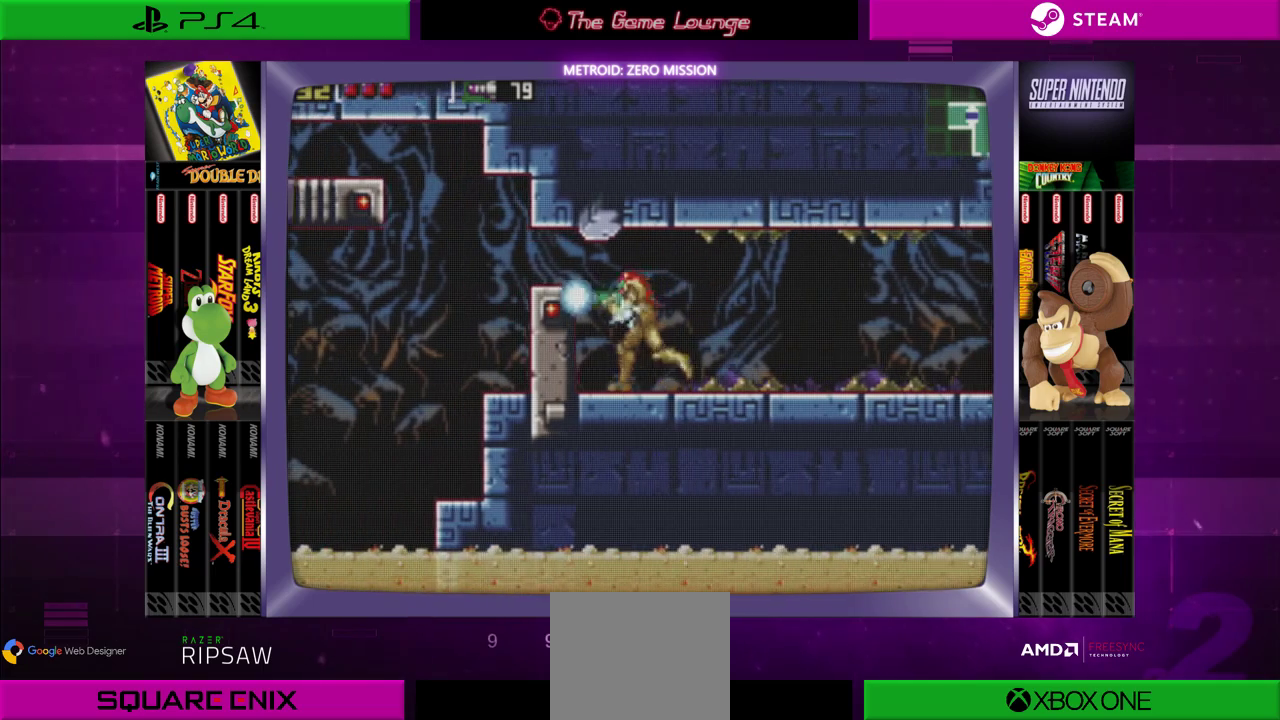
{"buttons": ["DPAD_LEFT"], "left_stick": "center", "right_stick": "center", "events": [[83, "A", "up"], [83, "DPAD_LEFT", "up"], [350, "DPAD_LEFT", "down"]]}
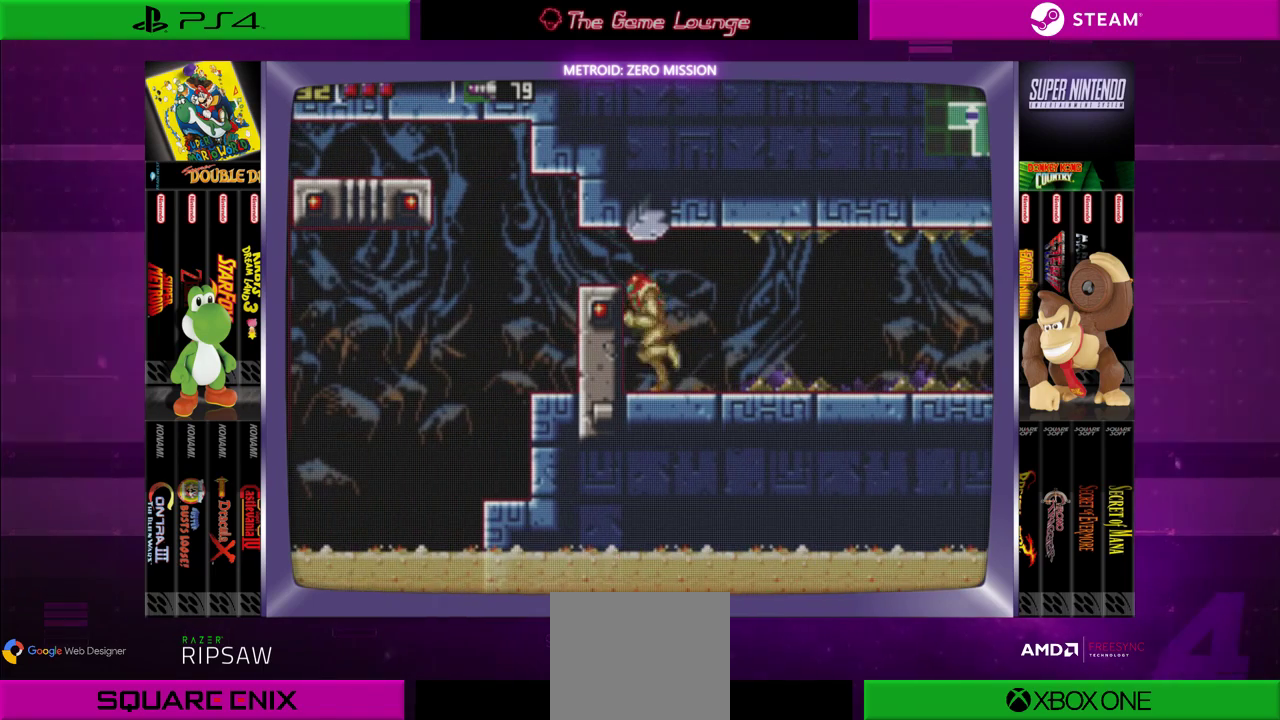
{"buttons": ["DPAD_DOWN"], "left_stick": "center", "right_stick": "center", "events": [[201, "DPAD_LEFT", "up"], [301, "DPAD_DOWN", "down"], [368, "DPAD_DOWN", "up"], [468, "DPAD_DOWN", "down"]]}
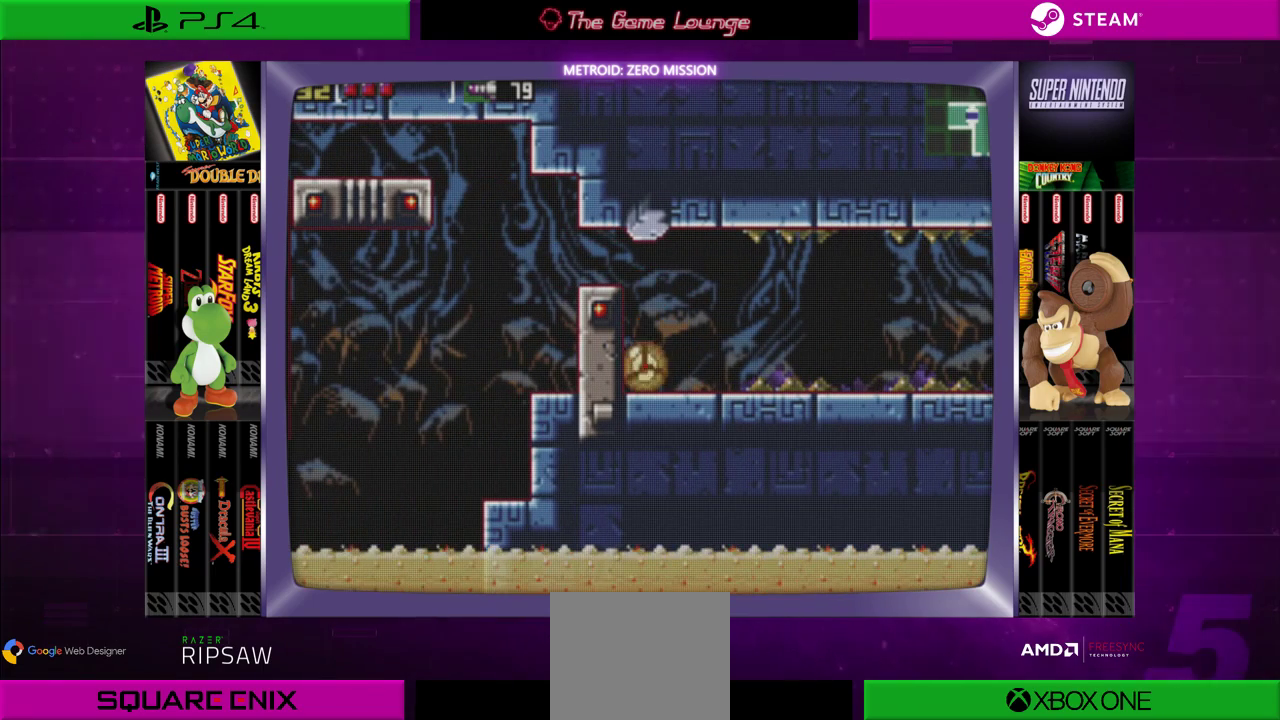
{"buttons": ["B", "DPAD_LEFT"], "left_stick": "center", "right_stick": "center", "events": [[67, "DPAD_DOWN", "up"], [367, "B", "down"], [434, "DPAD_LEFT", "down"]]}
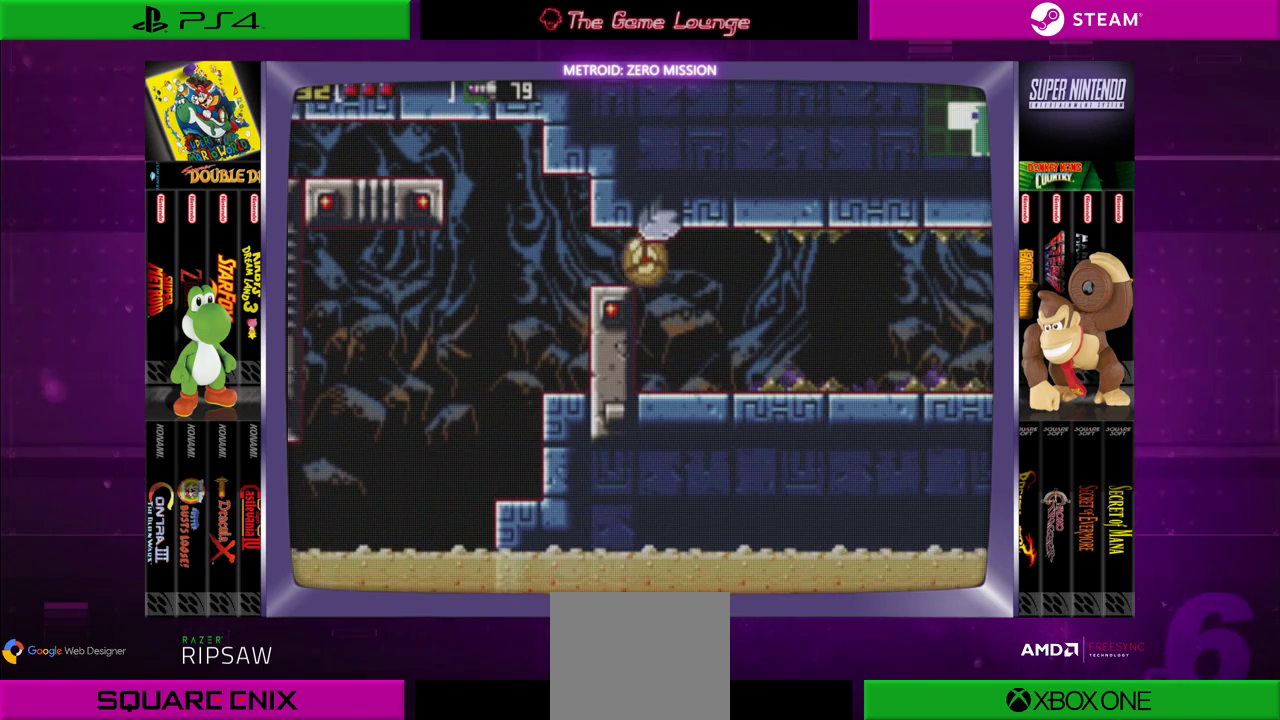
{"buttons": ["DPAD_LEFT"], "left_stick": "center", "right_stick": "center", "events": [[167, "DPAD_LEFT", "up"], [201, "B", "up"], [434, "DPAD_LEFT", "down"]]}
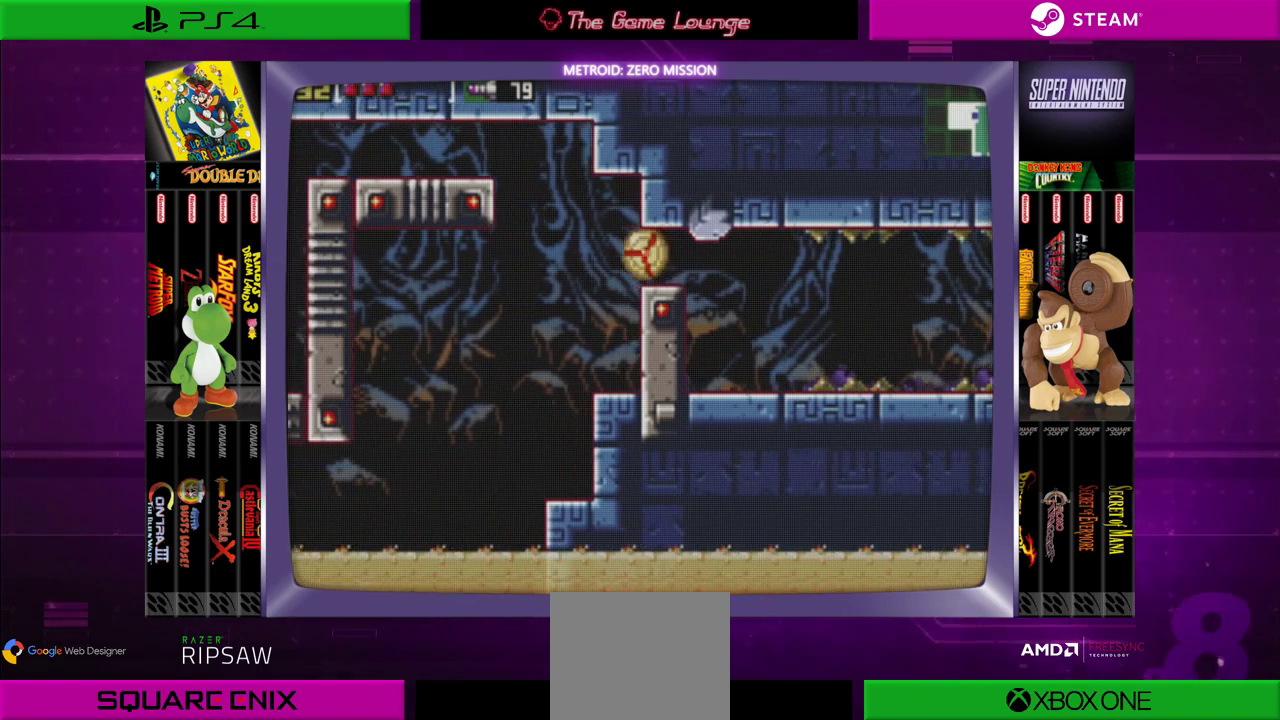
{"buttons": [], "left_stick": "center", "right_stick": "center", "events": [[167, "DPAD_LEFT", "up"], [267, "DPAD_UP", "down"], [467, "DPAD_UP", "up"]]}
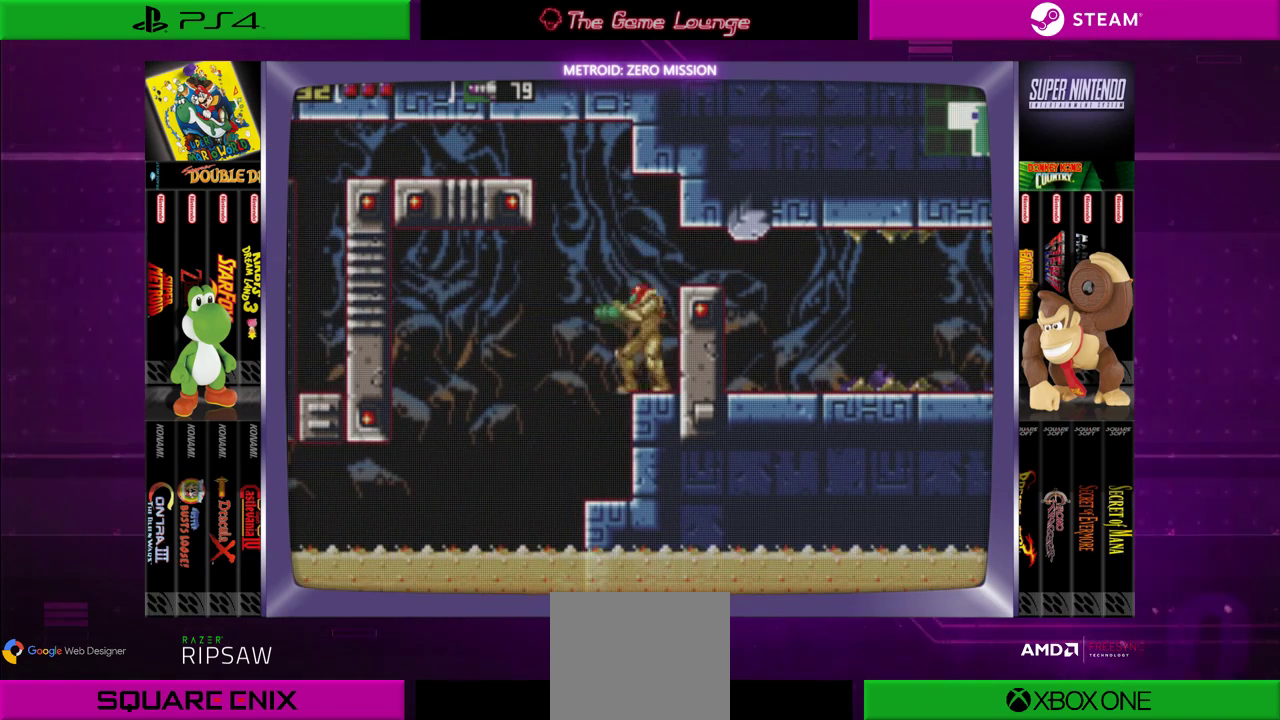
{"buttons": [], "left_stick": "center", "right_stick": "center", "events": [[101, "DPAD_LEFT", "down"], [234, "DPAD_LEFT", "up"]]}
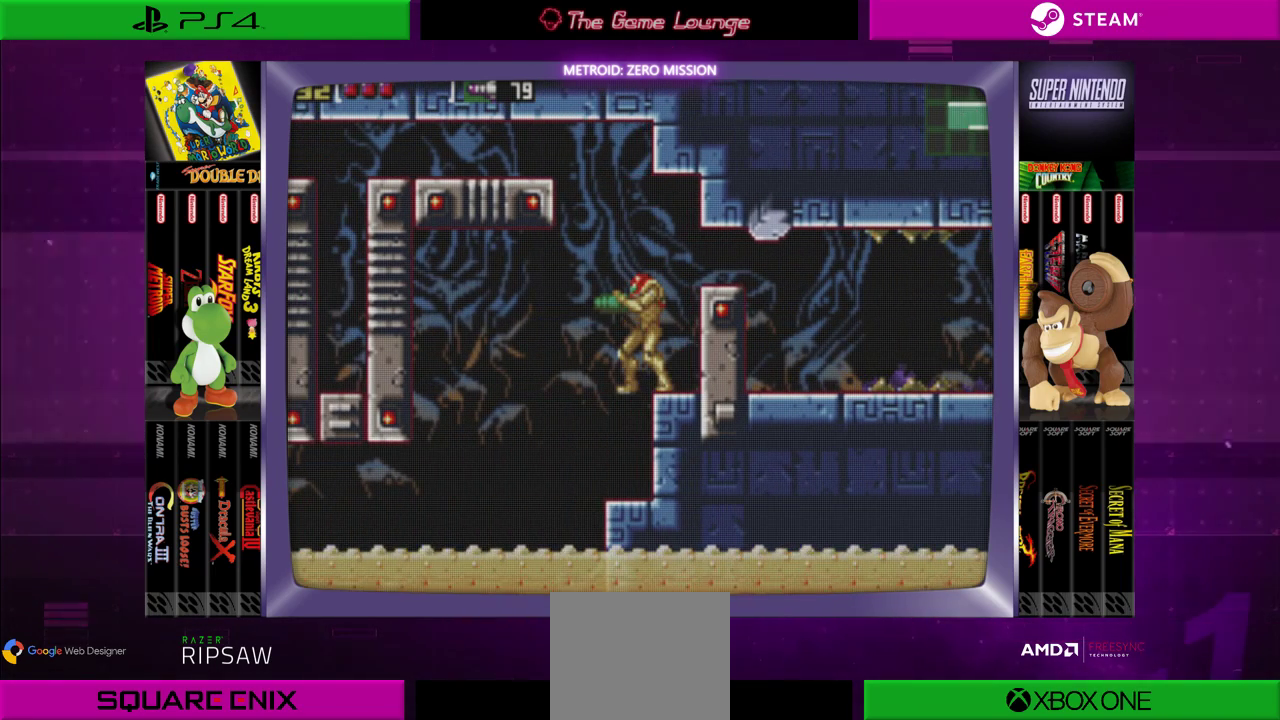
{"buttons": [], "left_stick": "center", "right_stick": "center", "events": [[133, "DPAD_LEFT", "down"], [234, "DPAD_LEFT", "up"]]}
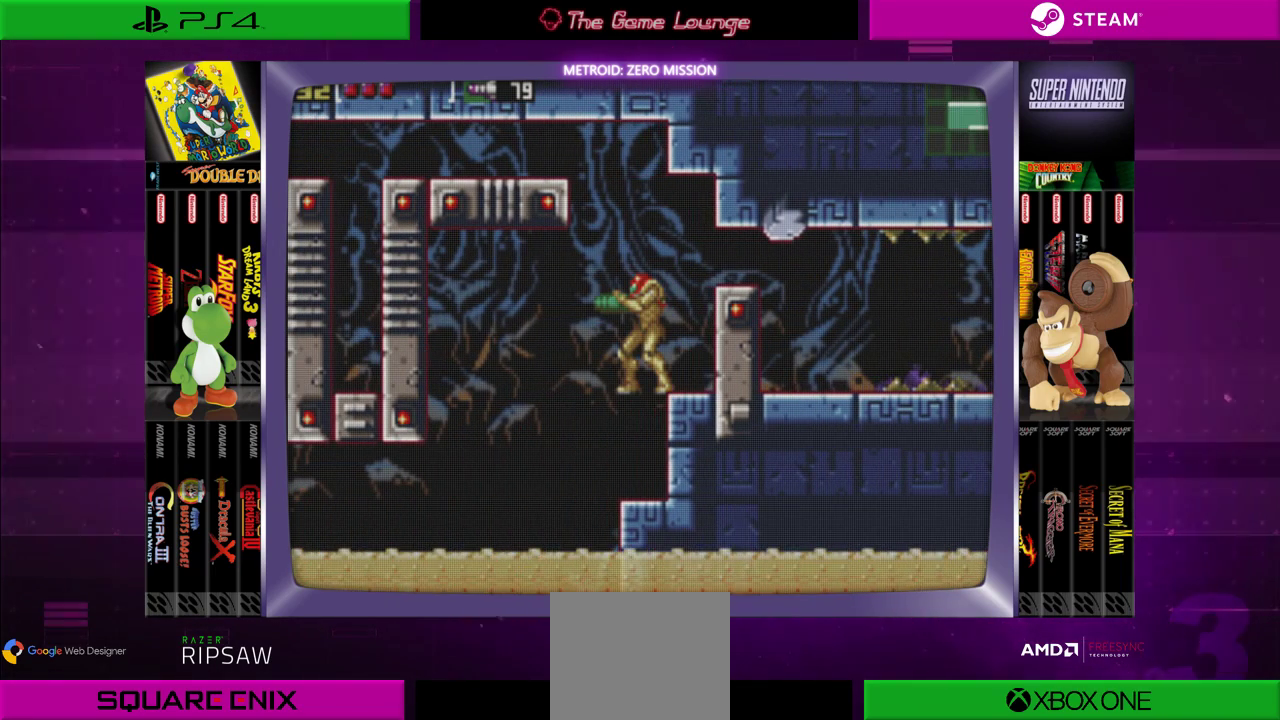
{"buttons": [], "left_stick": "center", "right_stick": "center", "events": [[401, "DPAD_LEFT", "down"], [501, "DPAD_LEFT", "up"]]}
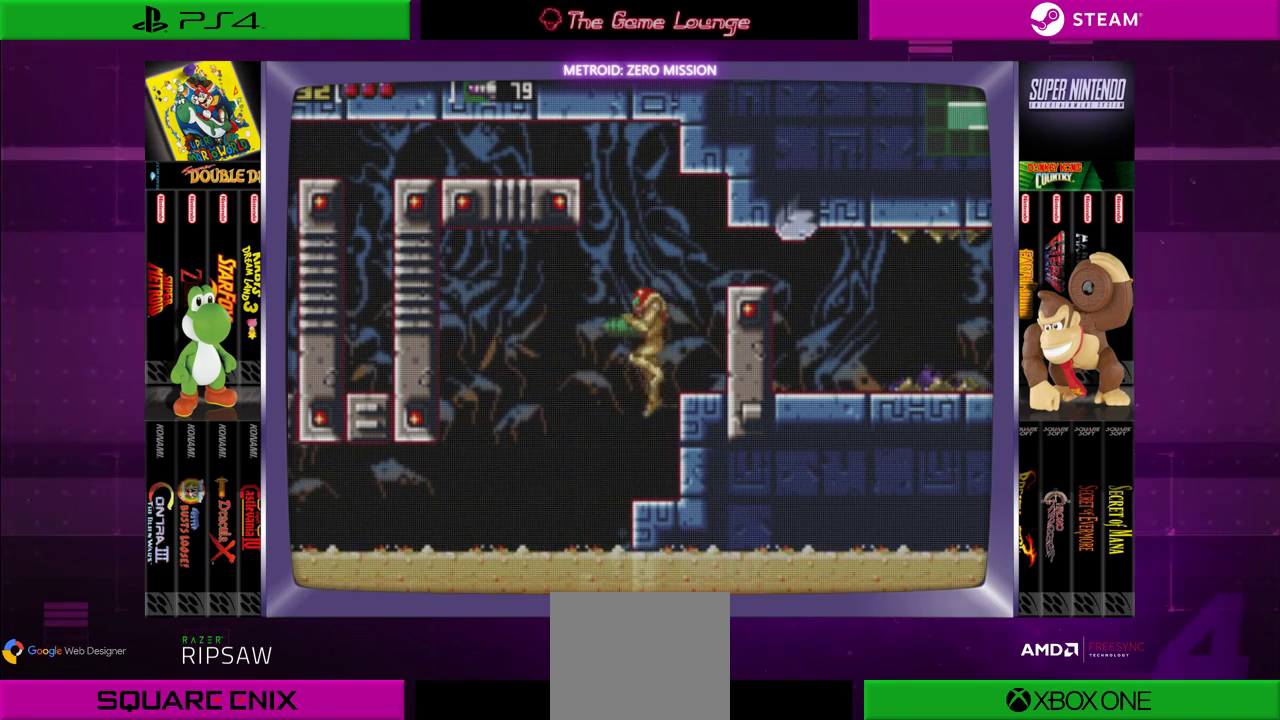
{"buttons": ["B"], "left_stick": "center", "right_stick": "center", "events": [[367, "B", "down"]]}